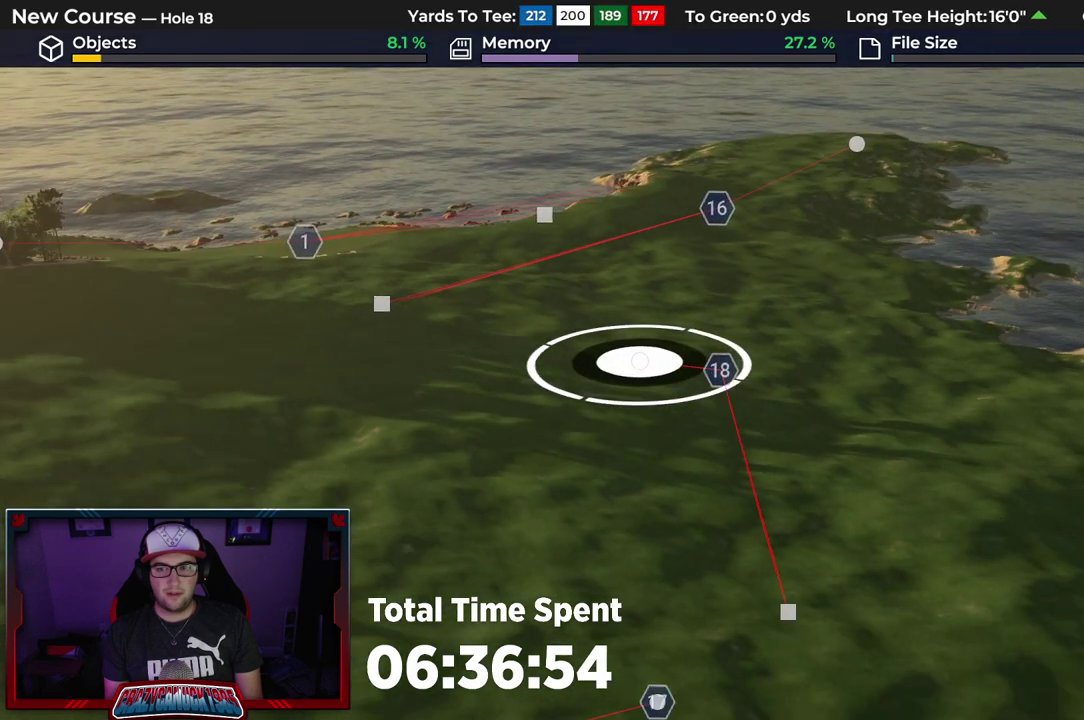
Gameplay with a controller (Xbox layout); each line is a JSON object with the inputs held at the frame after it (dt_ms = milliseconds from this image to that frame). "events" lists button and stick changes between this image and that frame as [ms after this image, input, new state], when the widget could be followed in between.
{"dt_ms": 300, "buttons": [], "left_stick": "center", "right_stick": "center", "events": [[17, "B", "down"], [100, "B", "up"]]}
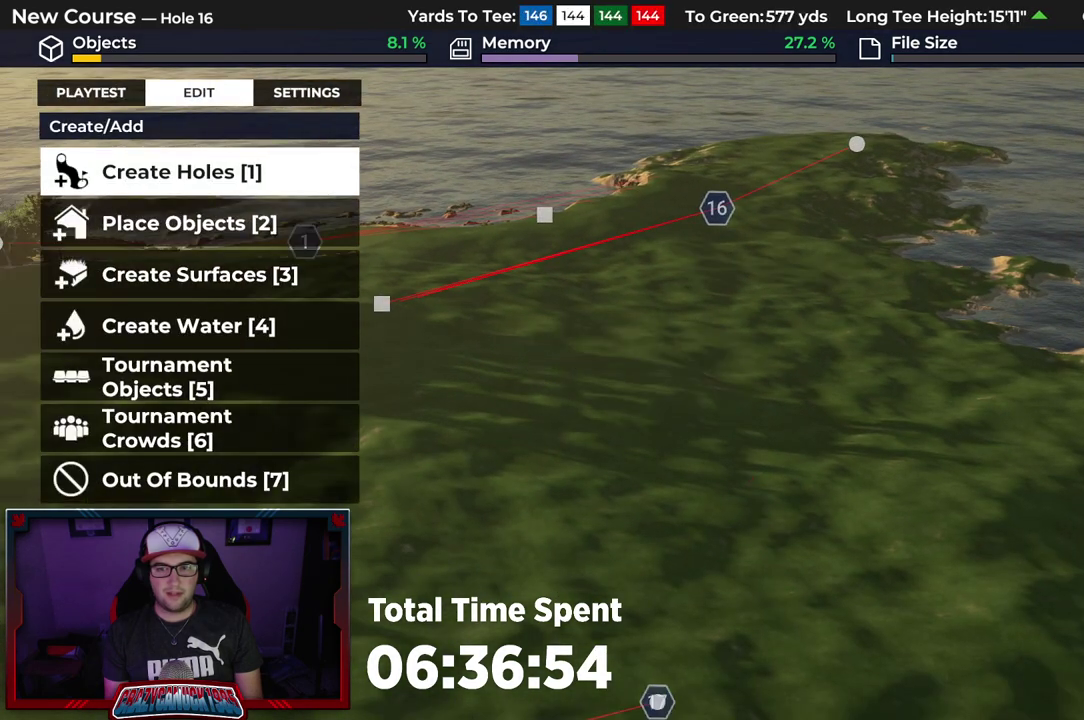
{"dt_ms": 600, "buttons": [], "left_stick": "down", "right_stick": "down", "events": [[133, "left_stick", "down"], [433, "L2", "down"], [567, "right_stick", "down"], [583, "L2", "up"]]}
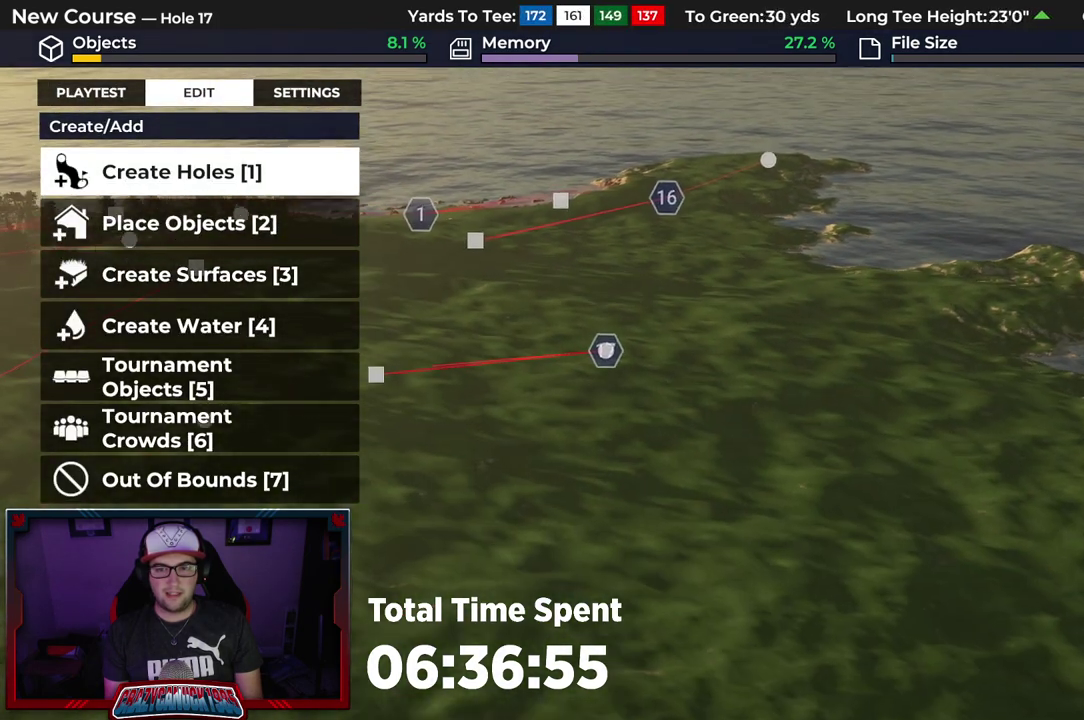
{"dt_ms": 600, "buttons": [], "left_stick": "center", "right_stick": "center", "events": [[17, "left_stick", "center"], [183, "right_stick", "center"], [267, "left_stick", "up"], [550, "left_stick", "center"]]}
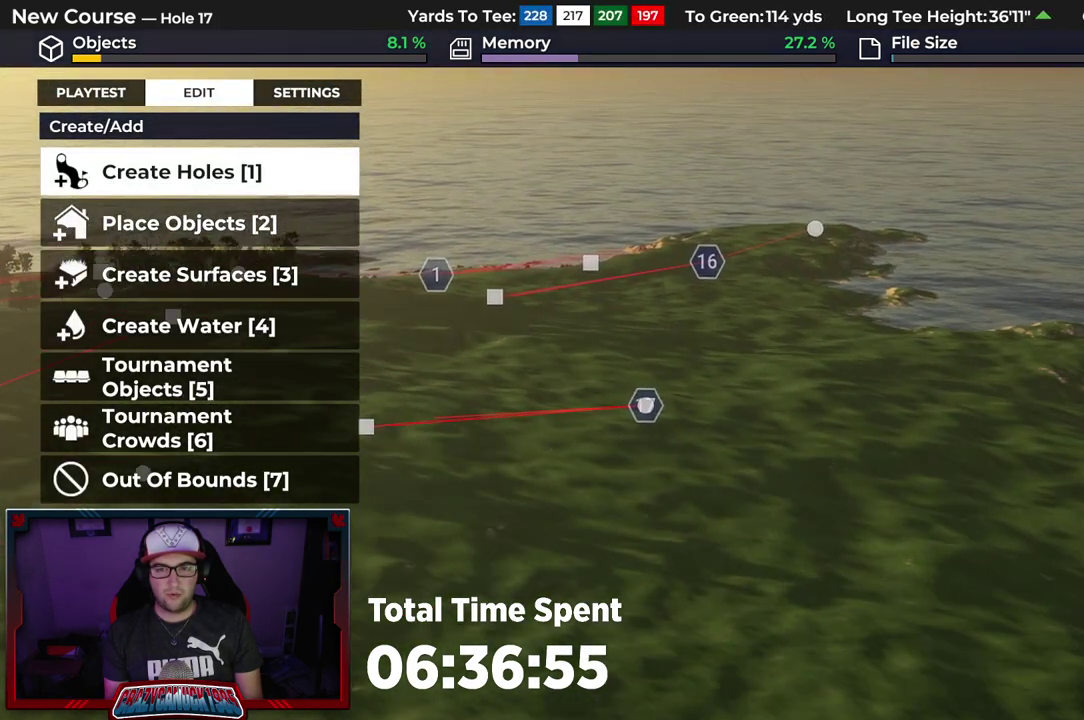
{"dt_ms": 300, "buttons": [], "left_stick": "center", "right_stick": "up", "events": [[33, "right_stick", "up"]]}
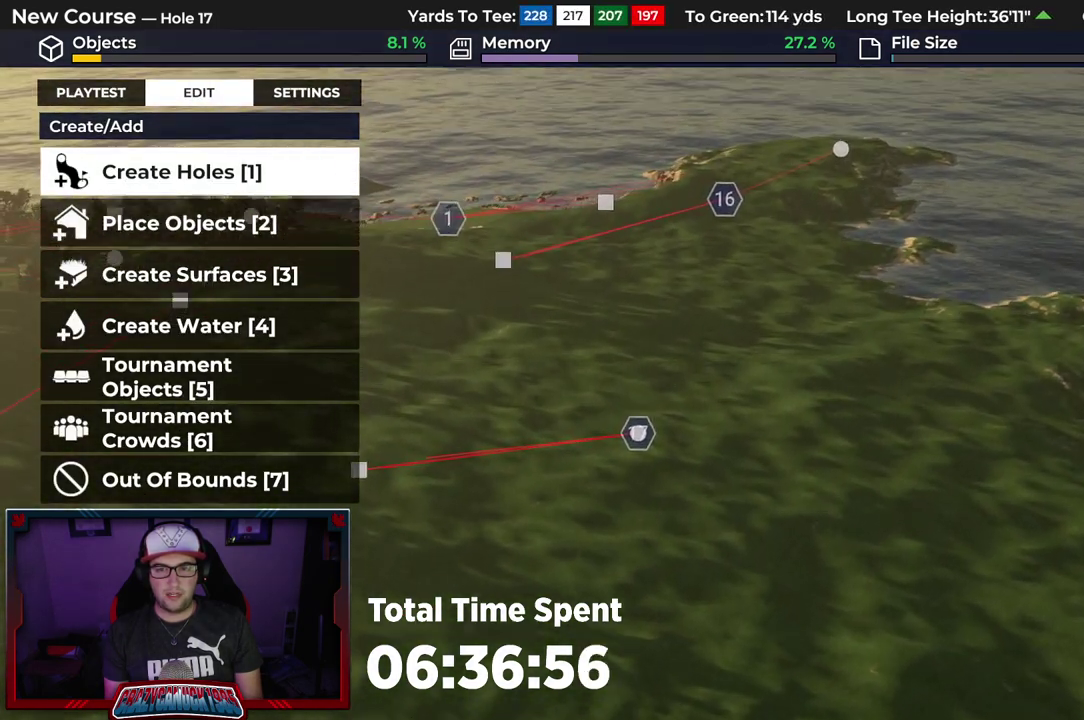
{"dt_ms": 300, "buttons": [], "left_stick": "down-right", "right_stick": "center", "events": [[200, "right_stick", "center"], [283, "left_stick", "down-right"]]}
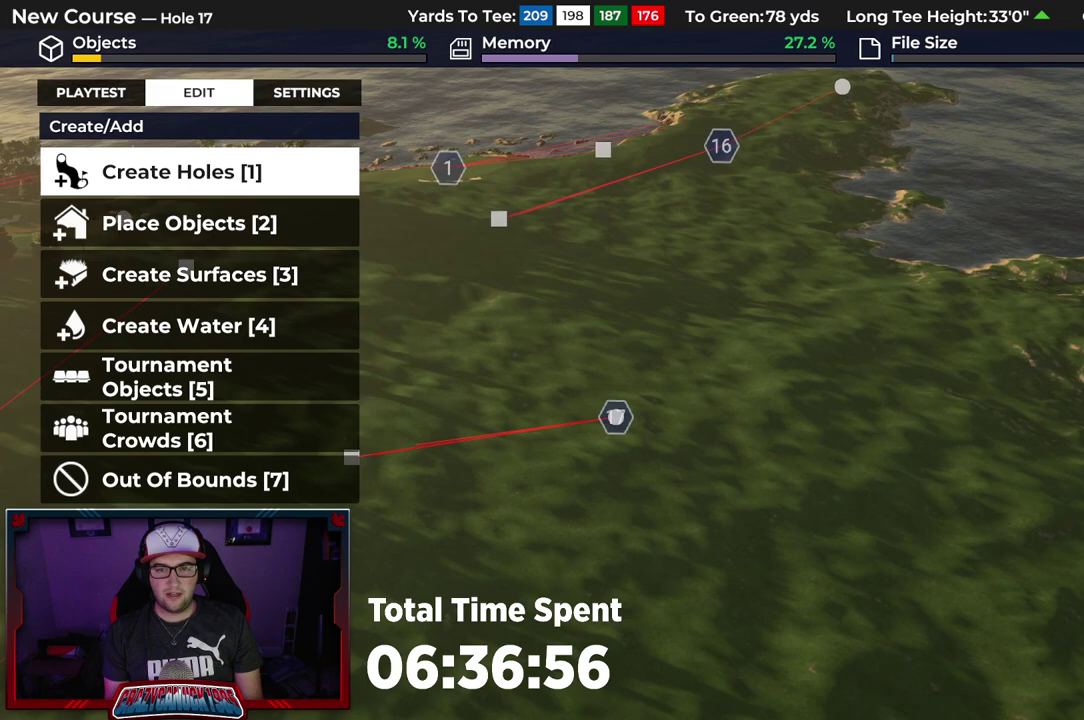
{"dt_ms": 500, "buttons": ["R2"], "left_stick": "center", "right_stick": "center", "events": [[100, "right_stick", "down"], [200, "left_stick", "center"], [333, "R2", "down"], [350, "right_stick", "center"]]}
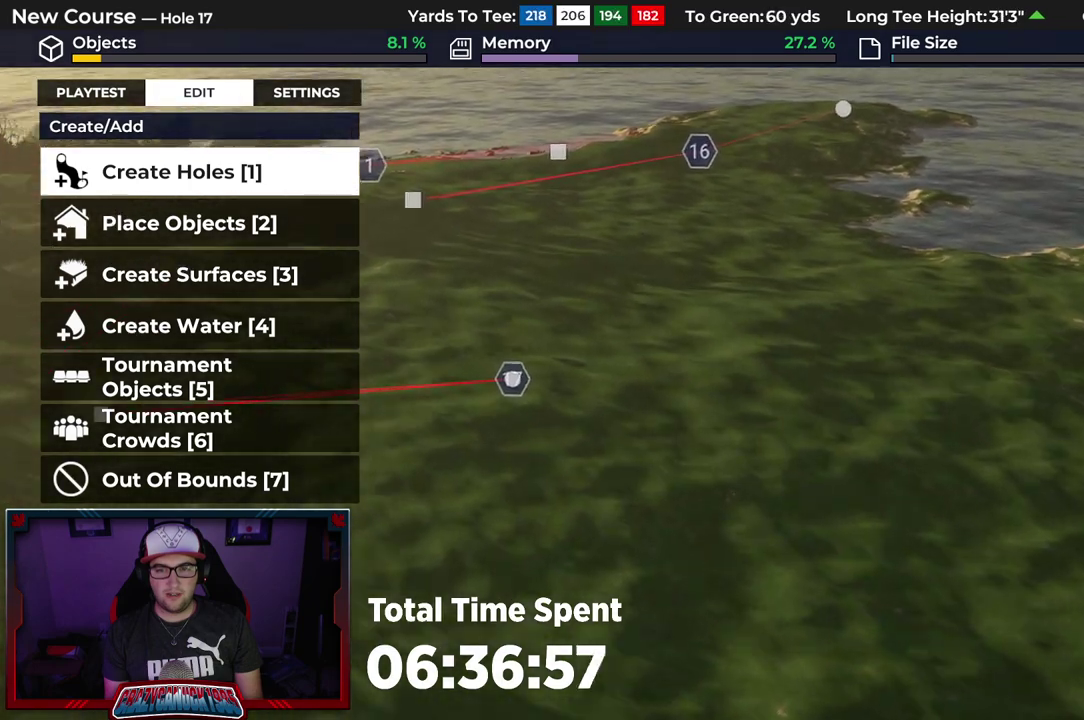
{"dt_ms": 900, "buttons": [], "left_stick": "down", "right_stick": "up", "events": [[167, "R2", "up"], [183, "right_stick", "down"], [400, "right_stick", "center"], [767, "left_stick", "down"], [900, "right_stick", "up"]]}
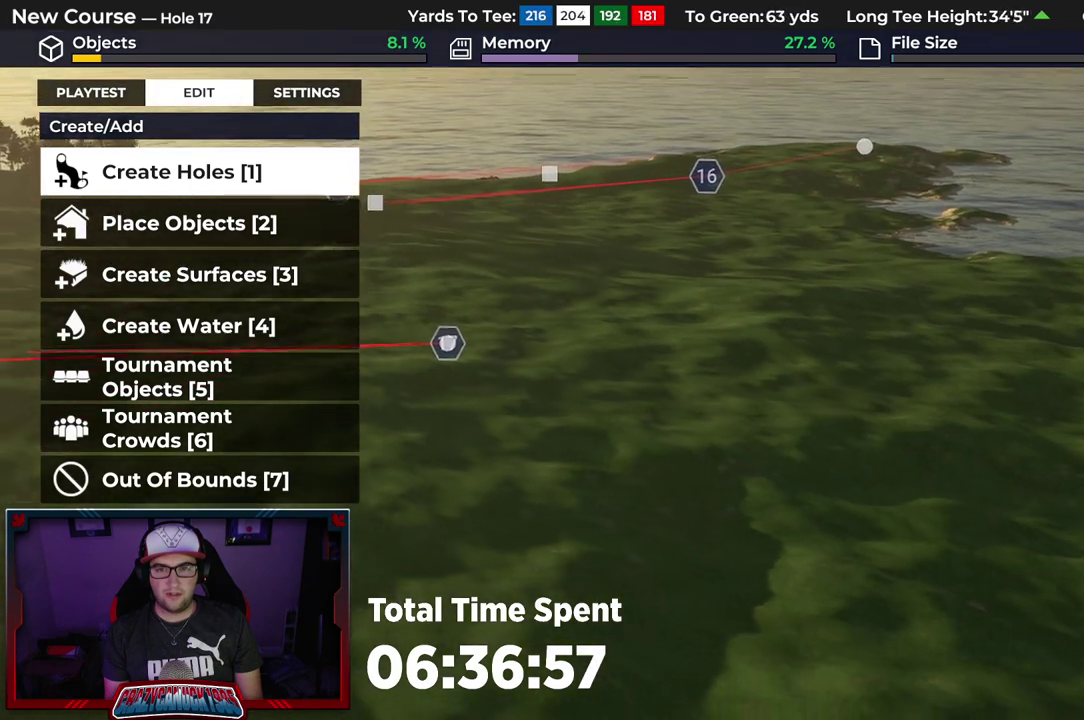
{"dt_ms": 300, "buttons": ["A"], "left_stick": "center", "right_stick": "center", "events": [[83, "right_stick", "center"], [117, "left_stick", "center"], [267, "A", "down"]]}
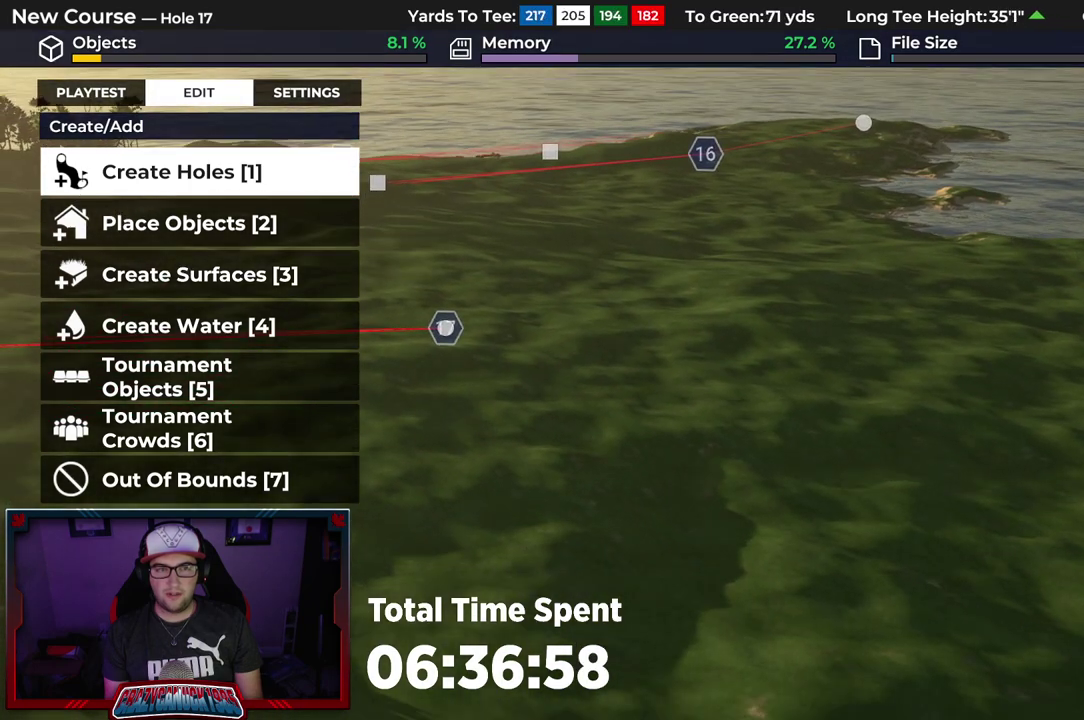
{"dt_ms": 600, "buttons": [], "left_stick": "center", "right_stick": "up", "events": [[67, "A", "up"], [350, "left_stick", "down"], [433, "right_stick", "up"], [550, "left_stick", "center"]]}
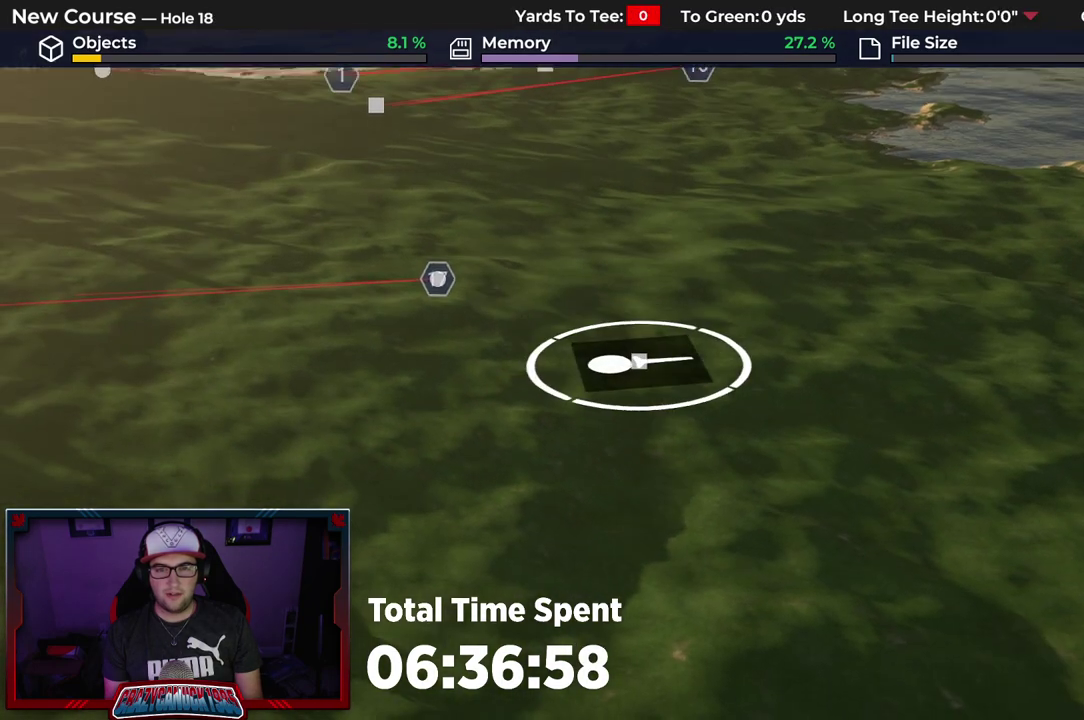
{"dt_ms": 400, "buttons": [], "left_stick": "center", "right_stick": "center", "events": [[17, "right_stick", "center"]]}
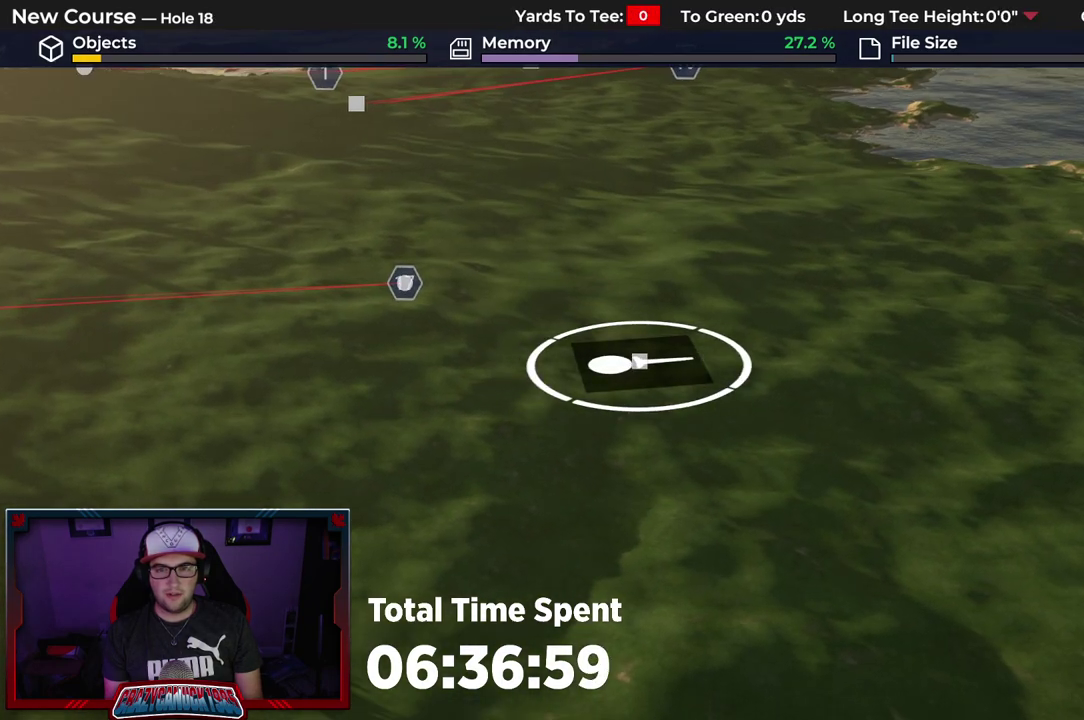
{"dt_ms": 600, "buttons": [], "left_stick": "up", "right_stick": "center", "events": [[67, "A", "down"], [167, "A", "up"], [267, "left_stick", "up"]]}
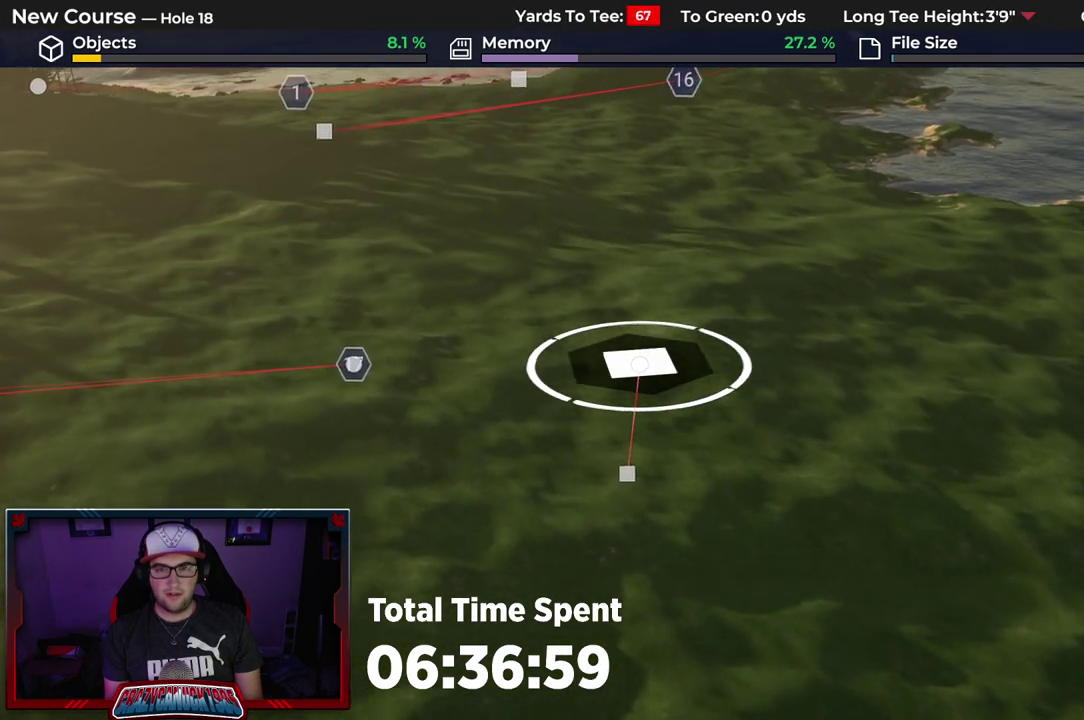
{"dt_ms": 400, "buttons": [], "left_stick": "up", "right_stick": "center", "events": []}
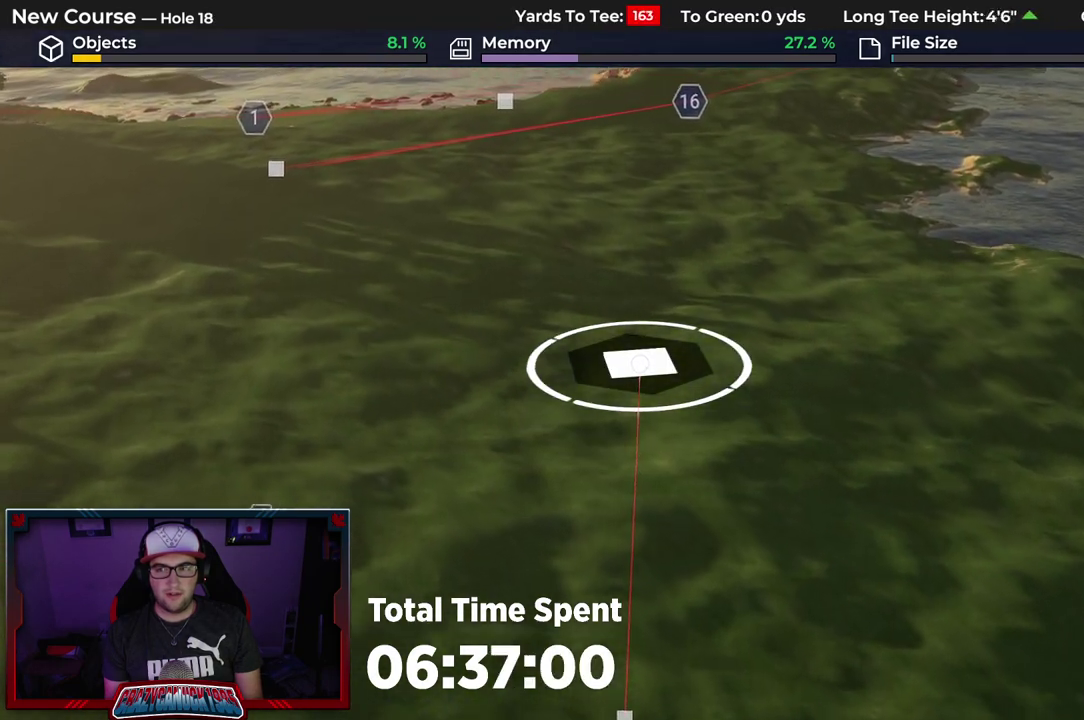
{"dt_ms": 300, "buttons": [], "left_stick": "up", "right_stick": "center", "events": []}
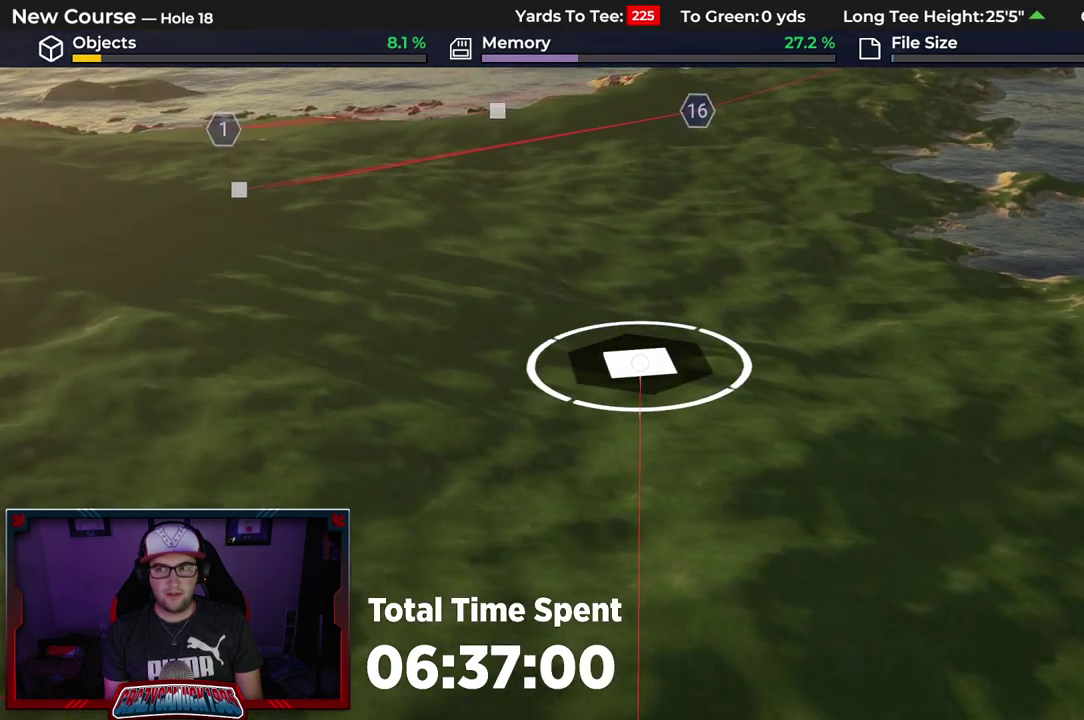
{"dt_ms": 700, "buttons": [], "left_stick": "center", "right_stick": "center", "events": [[83, "left_stick", "center"]]}
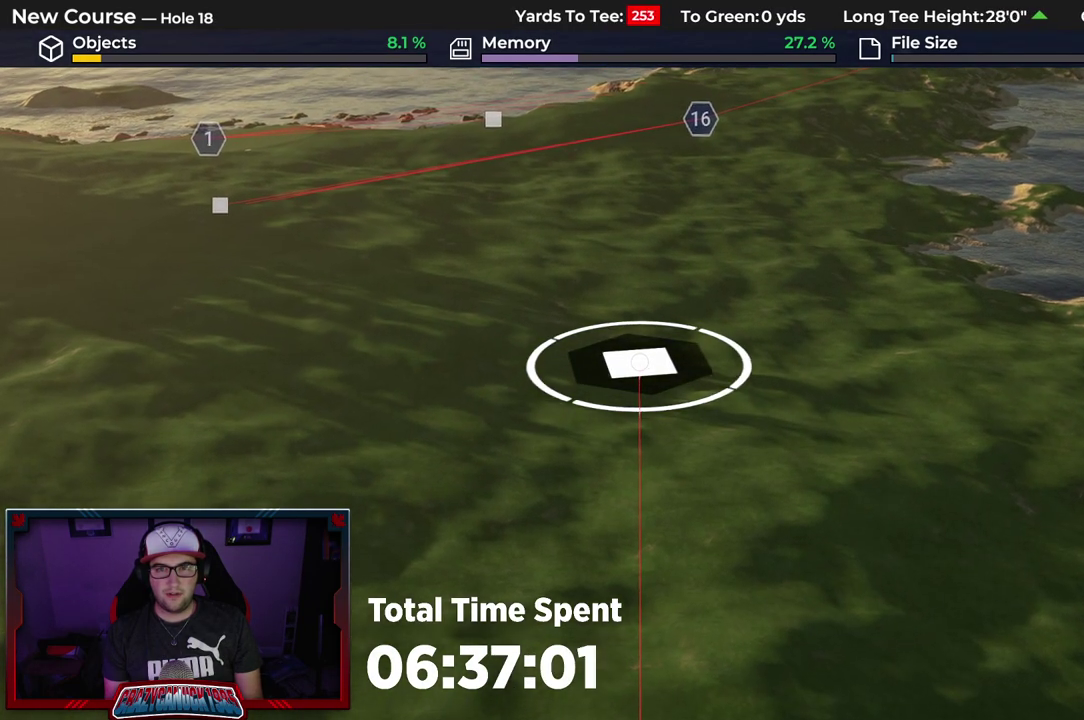
{"dt_ms": 500, "buttons": [], "left_stick": "center", "right_stick": "center", "events": []}
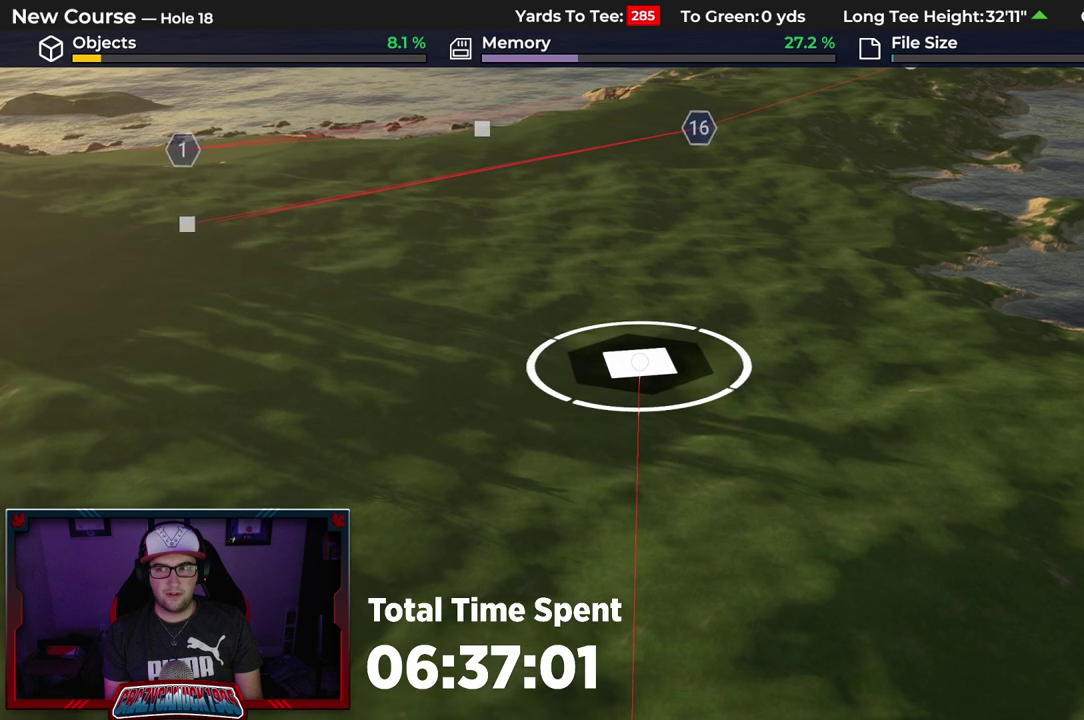
{"dt_ms": 500, "buttons": [], "left_stick": "center", "right_stick": "center", "events": []}
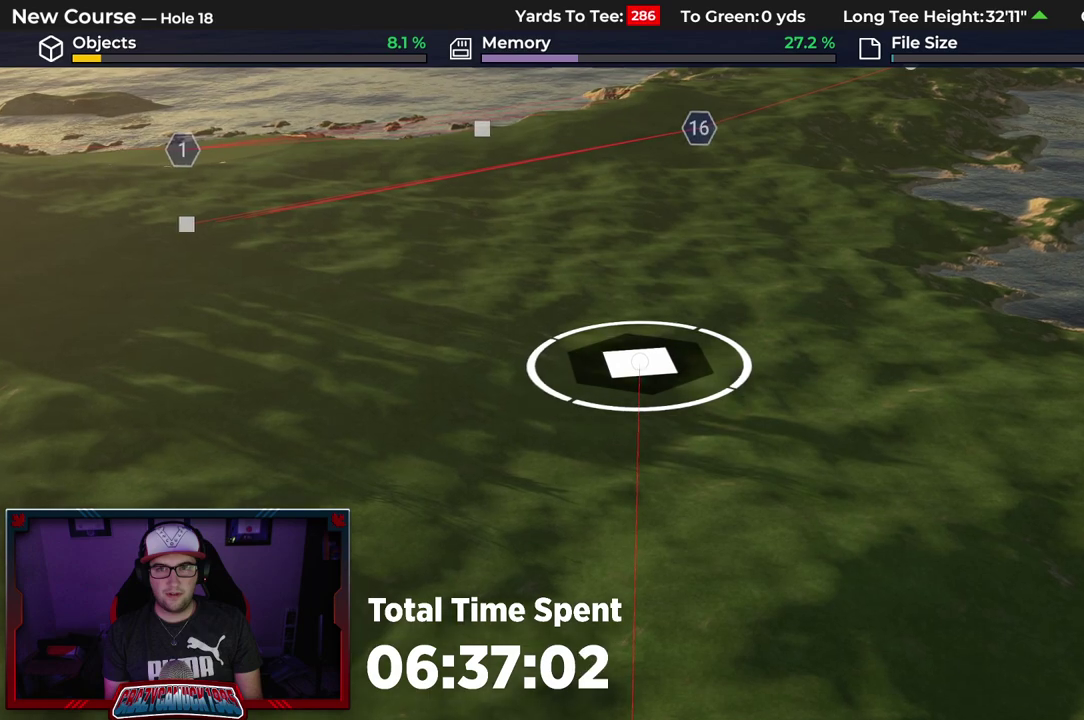
{"dt_ms": 500, "buttons": [], "left_stick": "center", "right_stick": "center", "events": []}
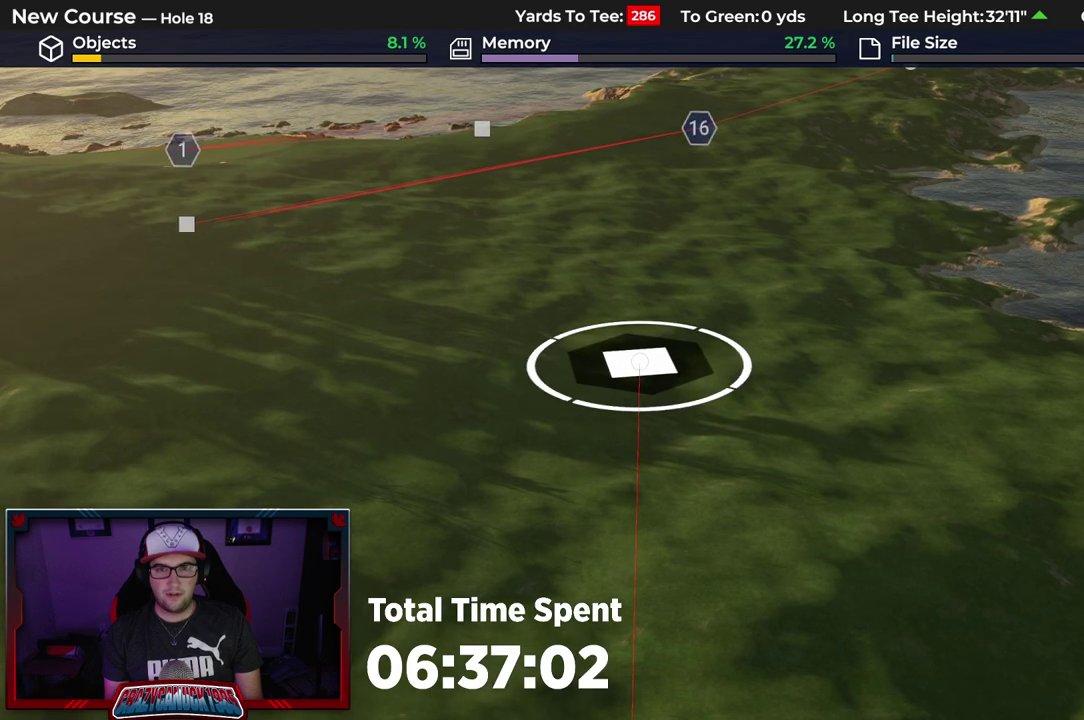
{"dt_ms": 600, "buttons": [], "left_stick": "center", "right_stick": "center", "events": [[467, "A", "down"], [583, "A", "up"]]}
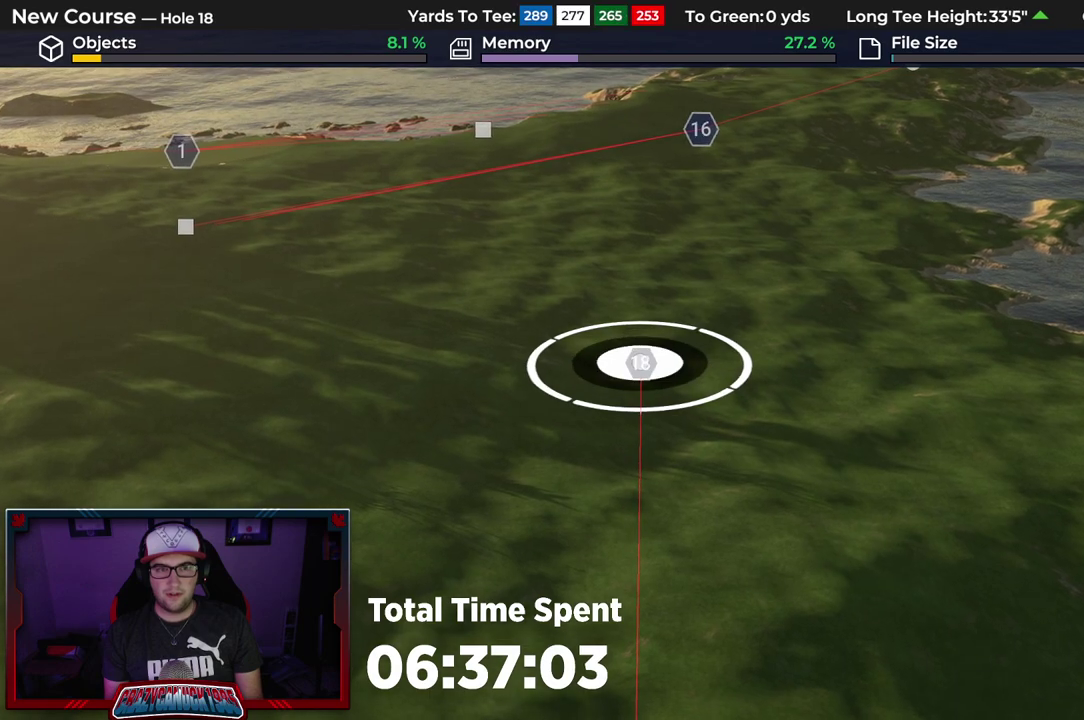
{"dt_ms": 400, "buttons": [], "left_stick": "up-left", "right_stick": "center"}
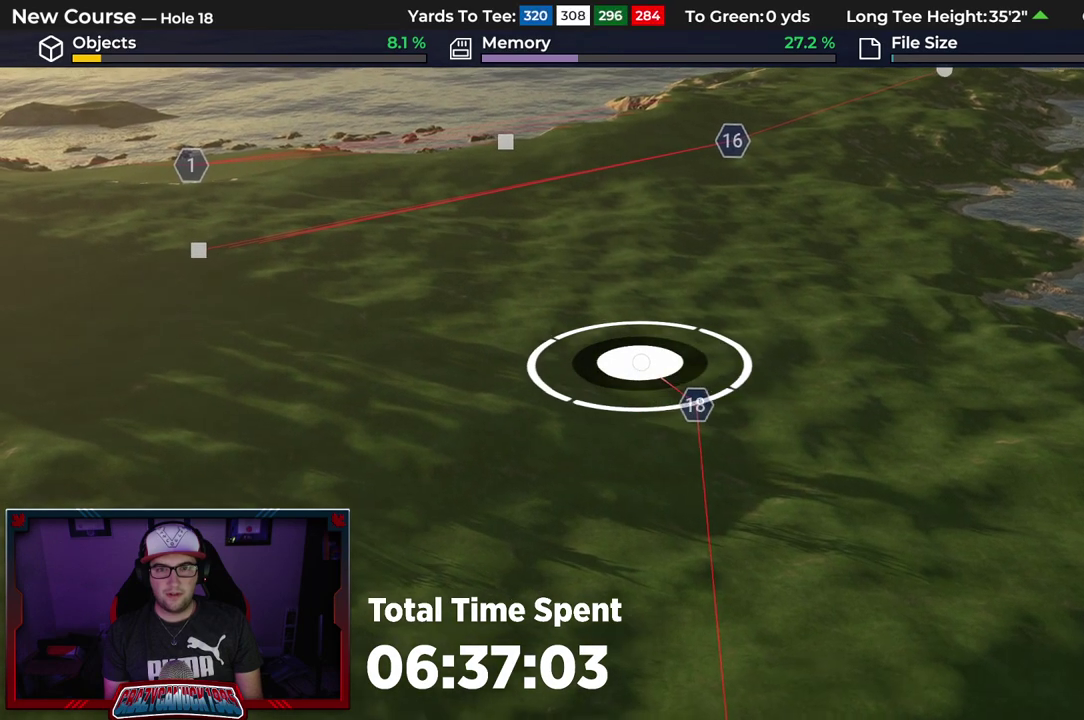
{"dt_ms": 500, "buttons": [], "left_stick": "up-left", "right_stick": "center"}
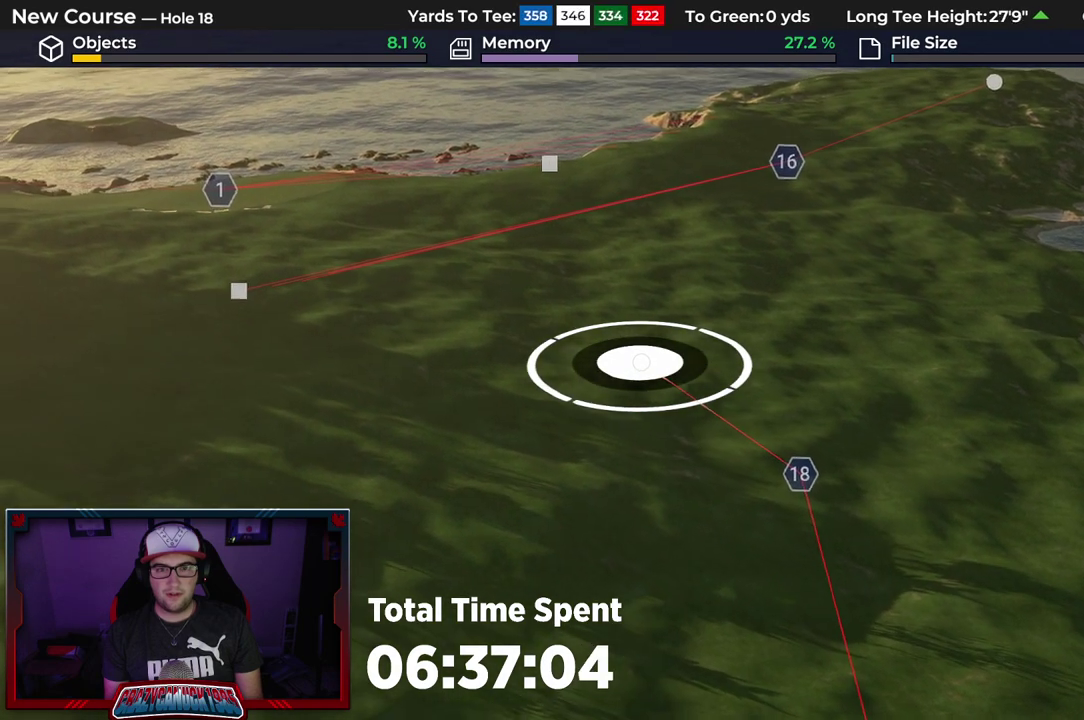
{"dt_ms": 300, "buttons": [], "left_stick": "up-left", "right_stick": "center"}
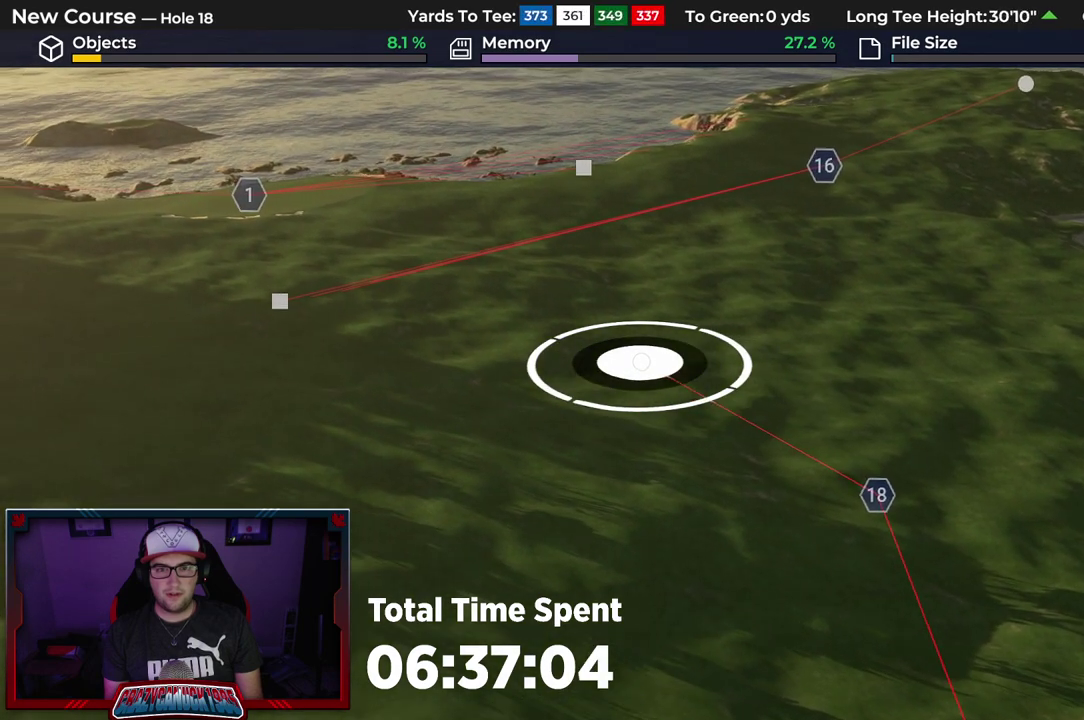
{"dt_ms": 700, "buttons": [], "left_stick": "center", "right_stick": "center", "events": [[333, "left_stick", "center"]]}
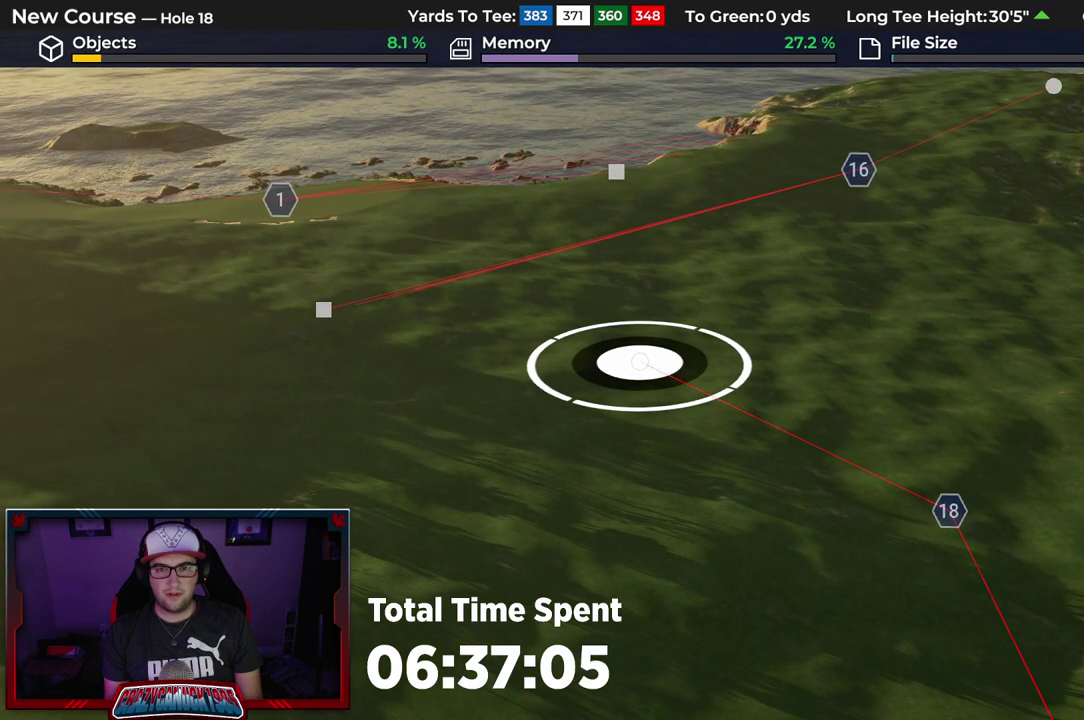
{"dt_ms": 500, "buttons": [], "left_stick": "center", "right_stick": "center", "events": []}
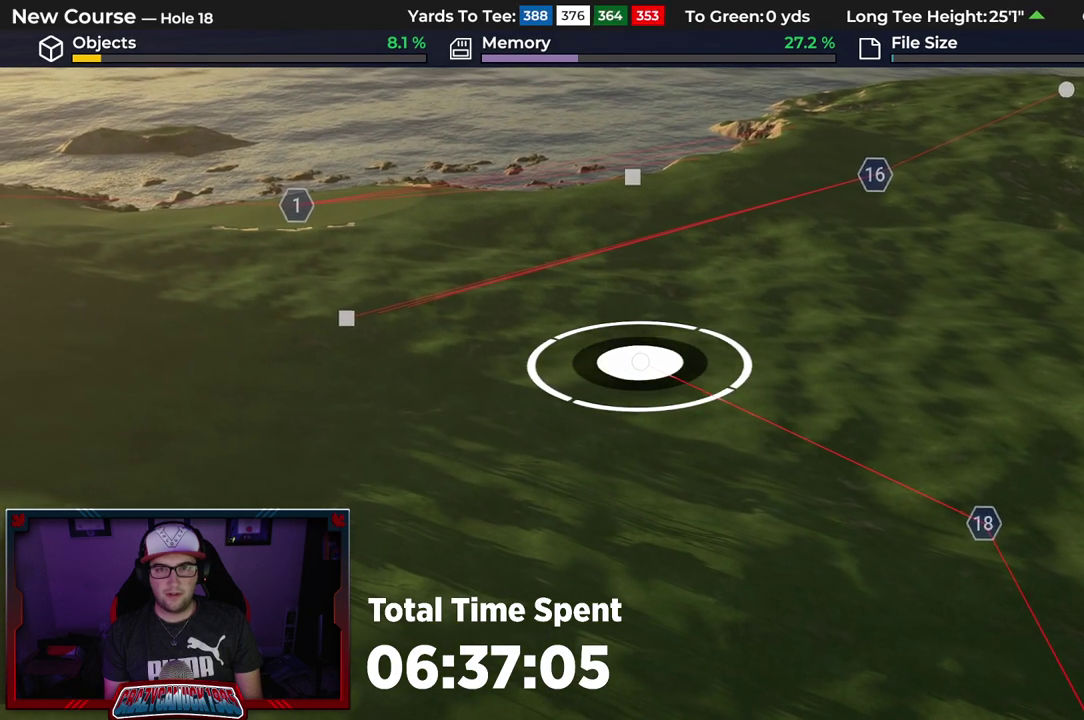
{"dt_ms": 700, "buttons": [], "left_stick": "center", "right_stick": "down-right", "events": [[350, "right_stick", "down"], [683, "right_stick", "down-right"]]}
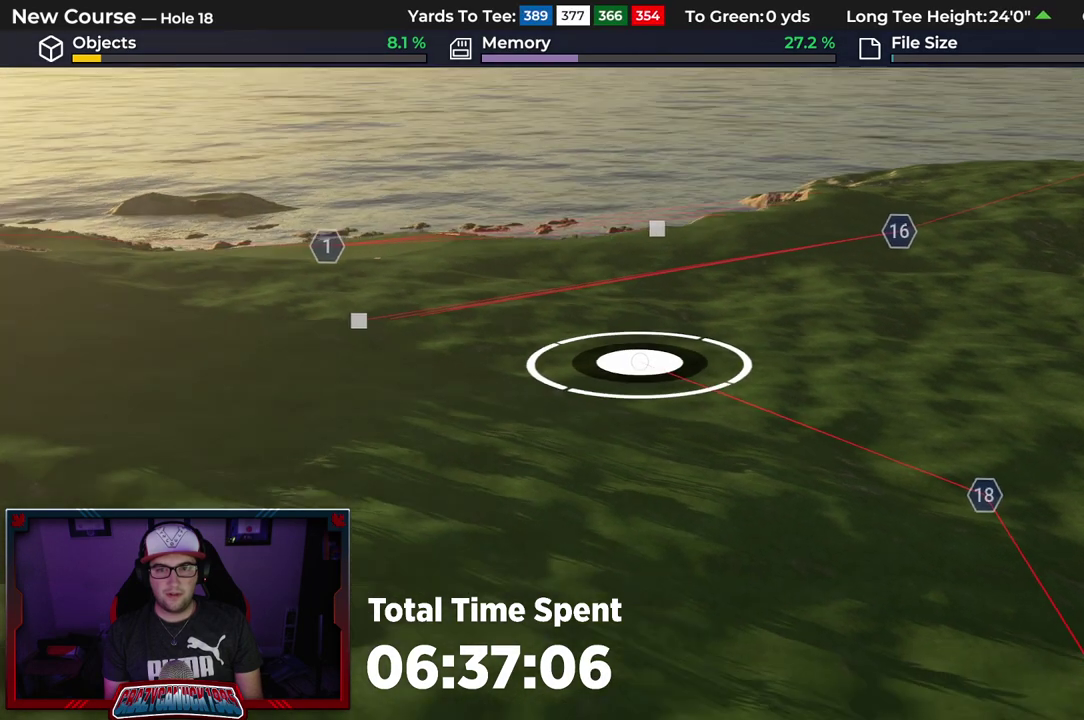
{"dt_ms": 500, "buttons": [], "left_stick": "center", "right_stick": "down-right", "events": [[100, "right_stick", "right"], [500, "right_stick", "down-right"]]}
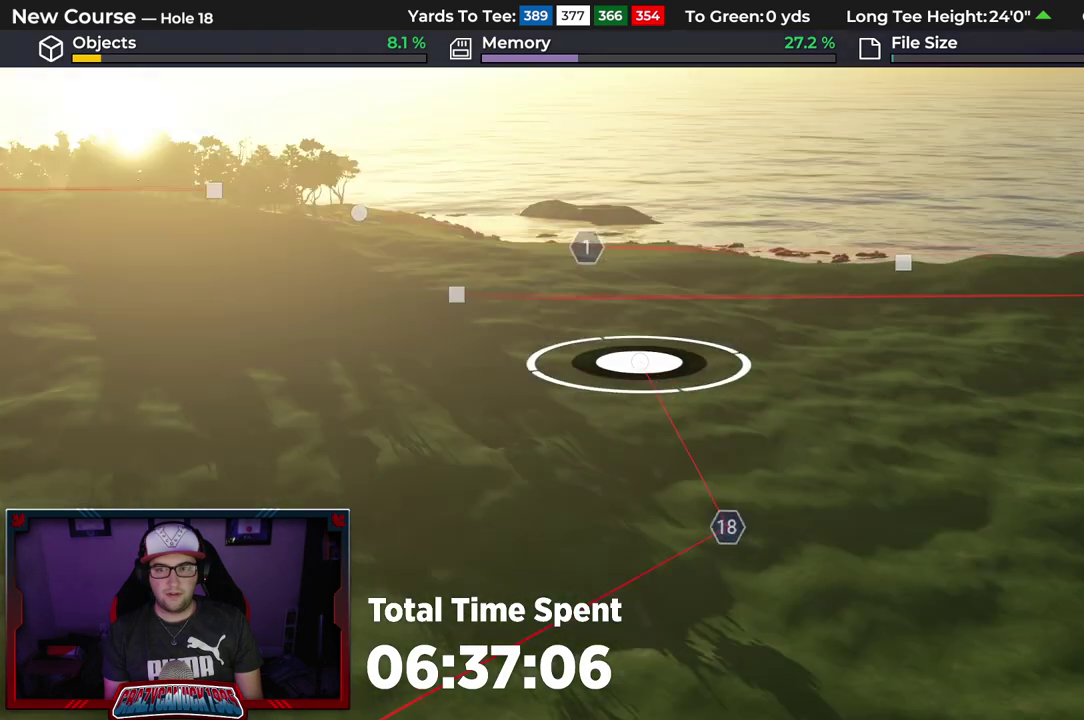
{"dt_ms": 300, "buttons": [], "left_stick": "center", "right_stick": "down"}
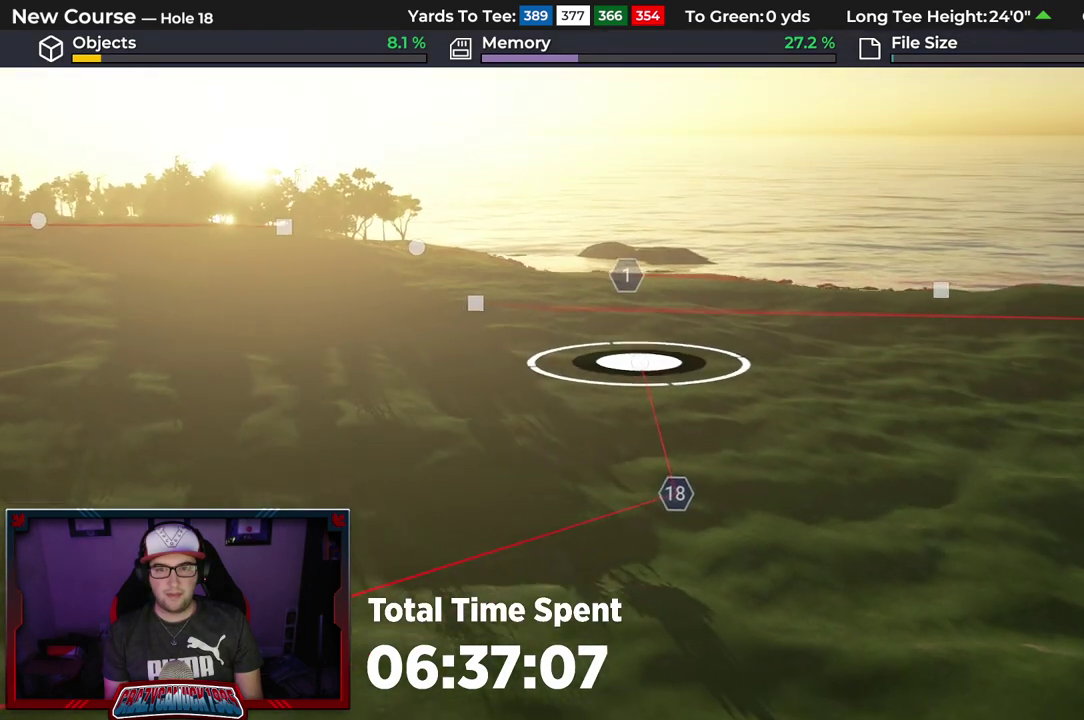
{"dt_ms": 500, "buttons": [], "left_stick": "center", "right_stick": "center", "events": [[383, "right_stick", "center"]]}
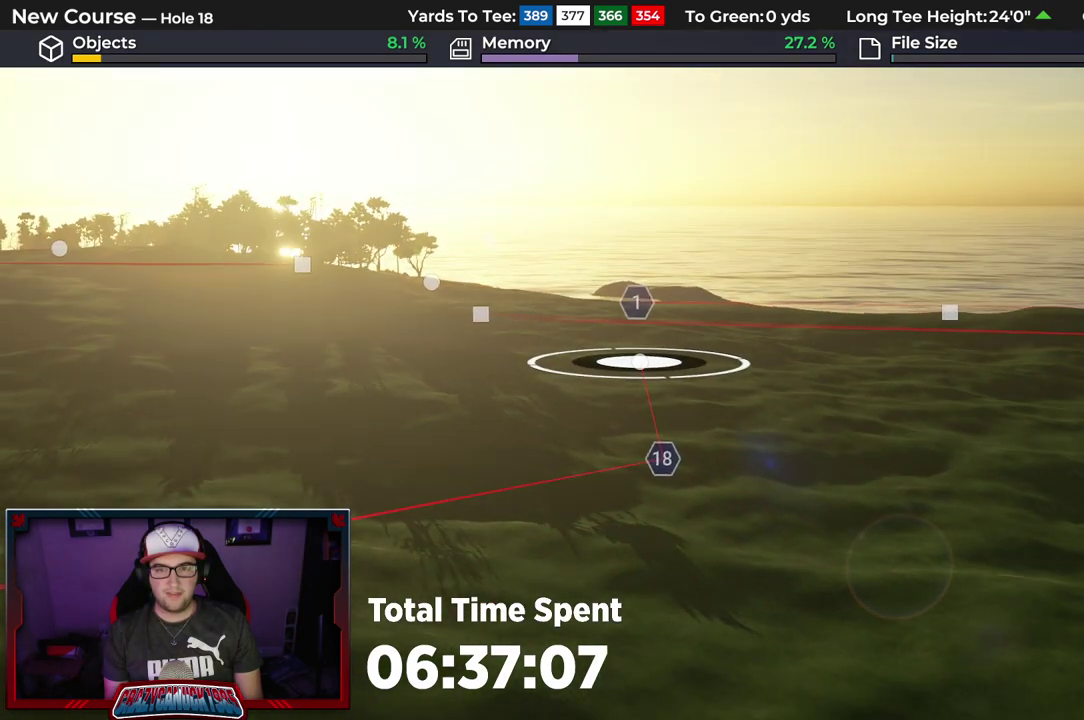
{"dt_ms": 500, "buttons": ["R2"], "left_stick": "center", "right_stick": "up", "events": [[367, "right_stick", "up"], [500, "R2", "down"]]}
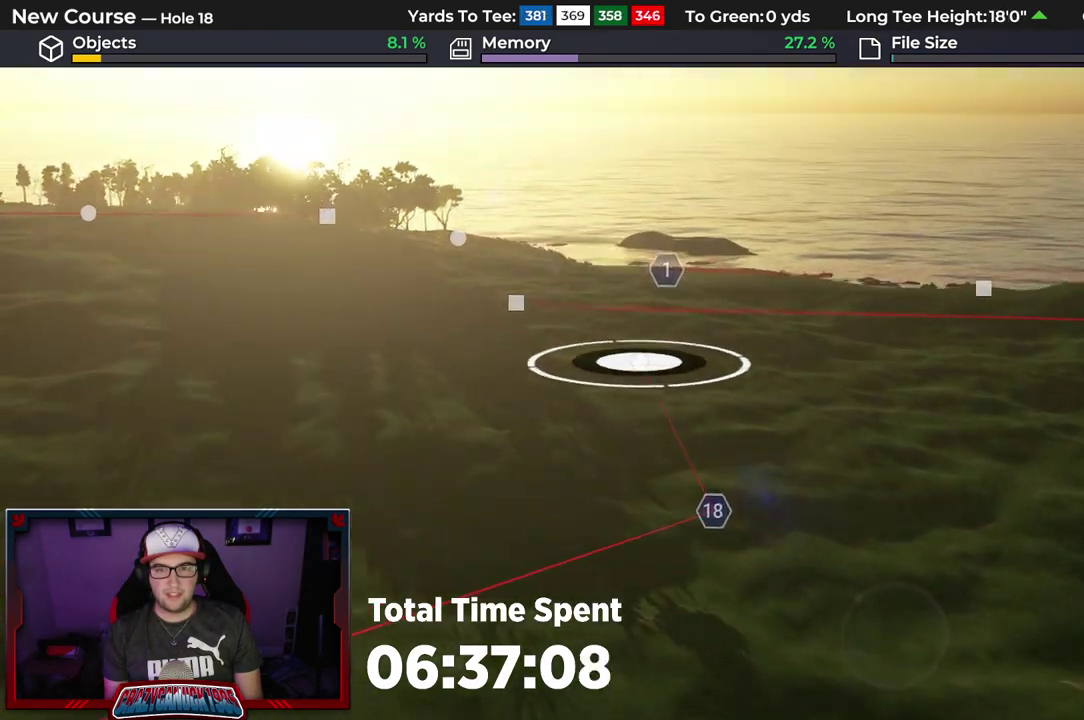
{"dt_ms": 500, "buttons": [], "left_stick": "center", "right_stick": "center", "events": [[250, "R2", "up"], [333, "right_stick", "center"]]}
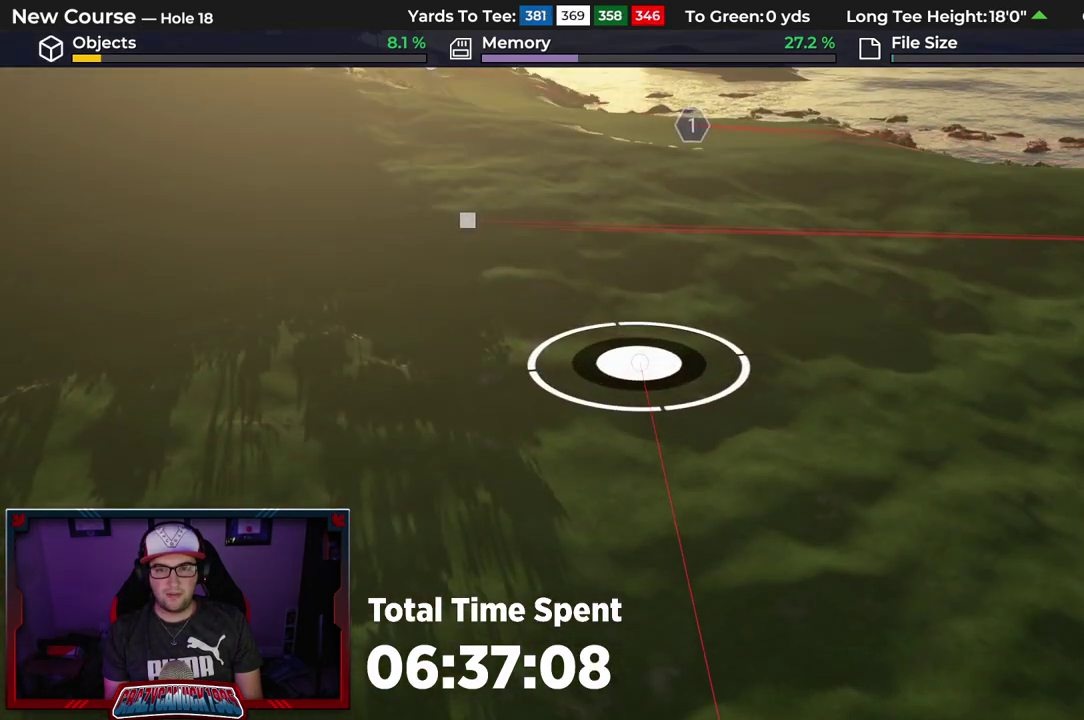
{"dt_ms": 300, "buttons": ["L2"], "left_stick": "center", "right_stick": "center", "events": [[283, "L2", "down"]]}